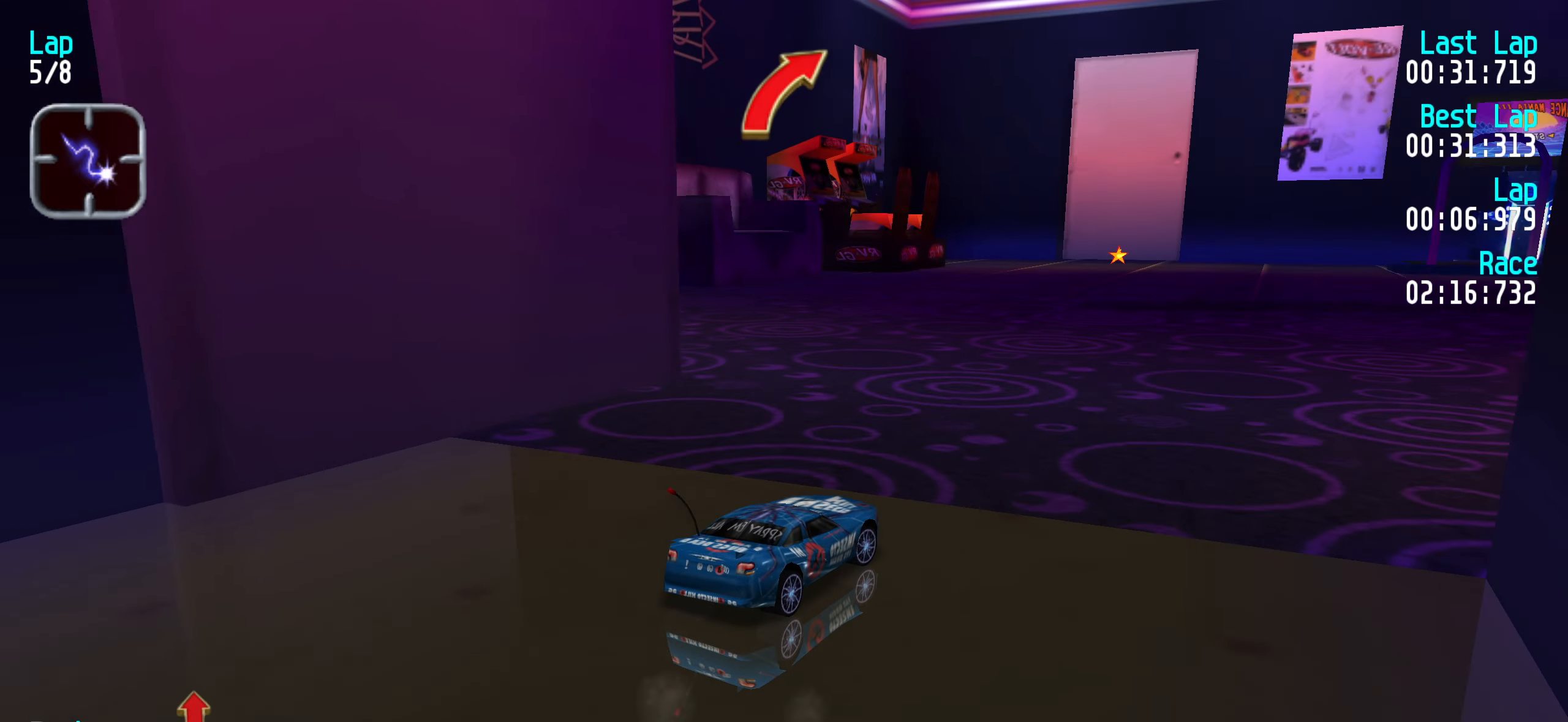
Gameplay with keyboard; each line is a JSON object with the keys held at the frame after it. "events" lists presses ("down") and releases ("up") of "down", "left", "right" and "up" between this image and that frame as [ms after this image, input, new state], when the widget could be followed in between. No other keys are recorded. Mouse input is not recorded.
{"keys": ["right", "up"], "events": [[83, "right", "up"], [183, "left", "down"], [317, "left", "up"], [367, "right", "down"]]}
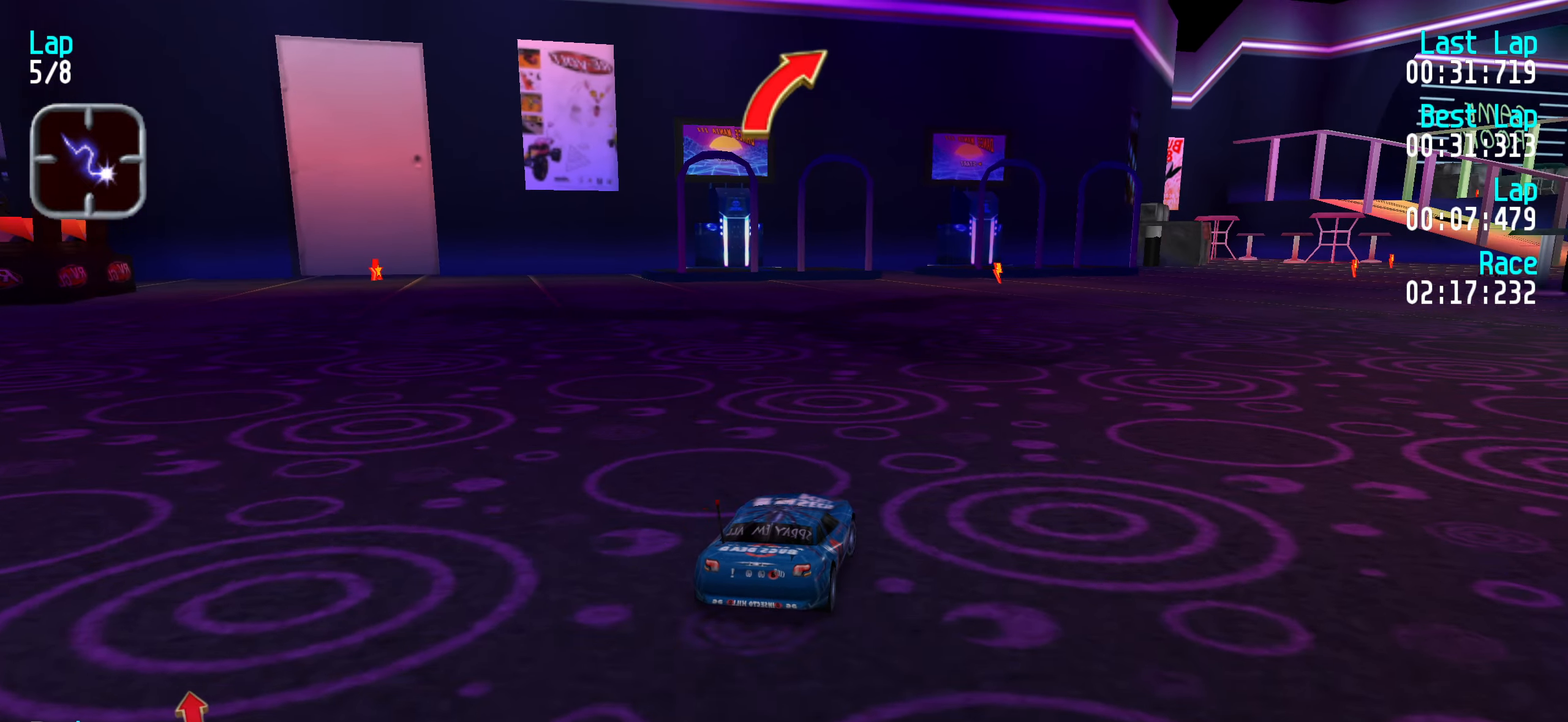
{"keys": ["right", "up"], "events": [[67, "right", "up"], [100, "right", "down"], [233, "right", "up"], [283, "right", "down"], [383, "right", "up"], [483, "right", "down"]]}
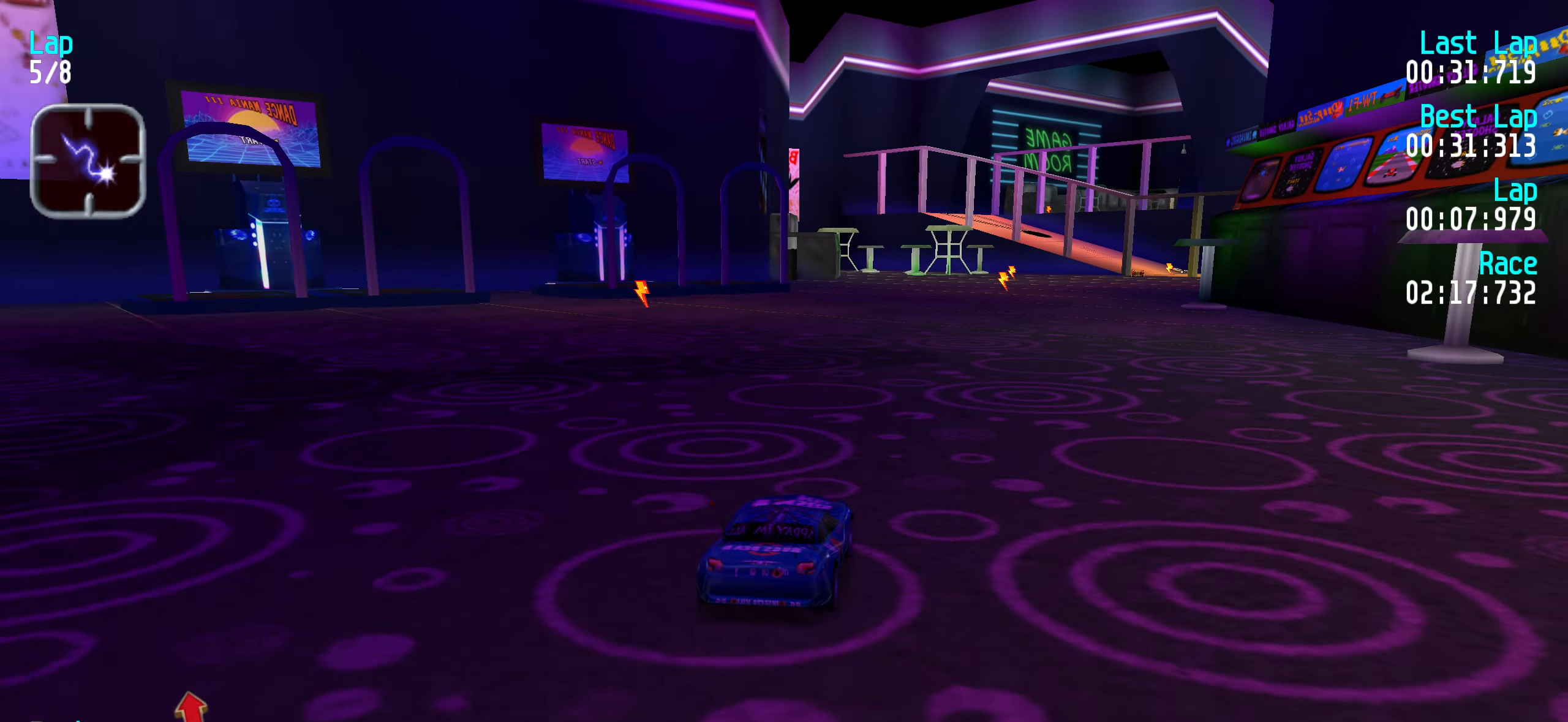
{"keys": ["up"], "events": [[83, "right", "up"], [167, "right", "down"], [267, "right", "up"], [350, "right", "down"], [450, "right", "up"]]}
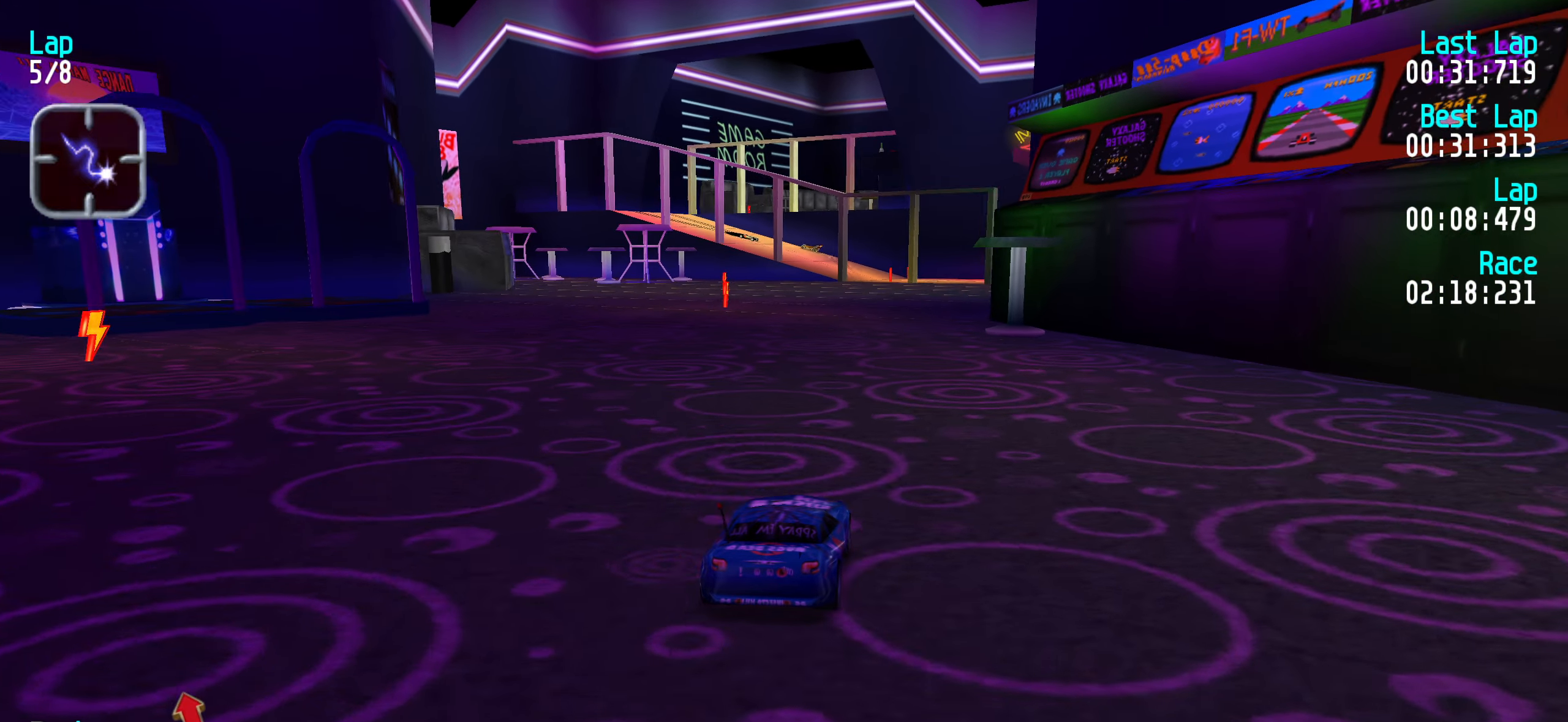
{"keys": ["up"], "events": [[33, "right", "down"], [83, "right", "up"], [367, "right", "down"], [417, "right", "up"]]}
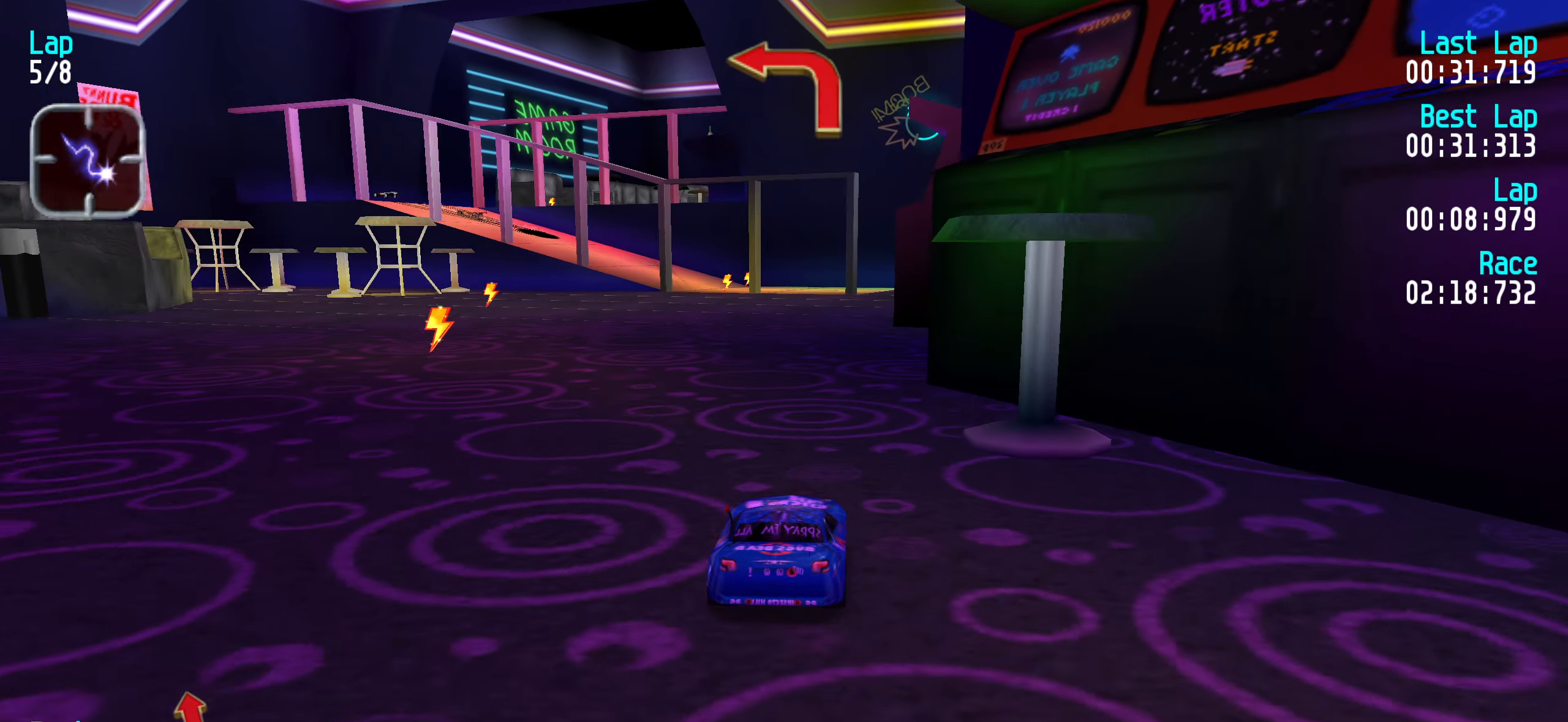
{"keys": ["up"], "events": [[200, "left", "down"], [250, "left", "up"], [333, "left", "down"], [383, "left", "up"]]}
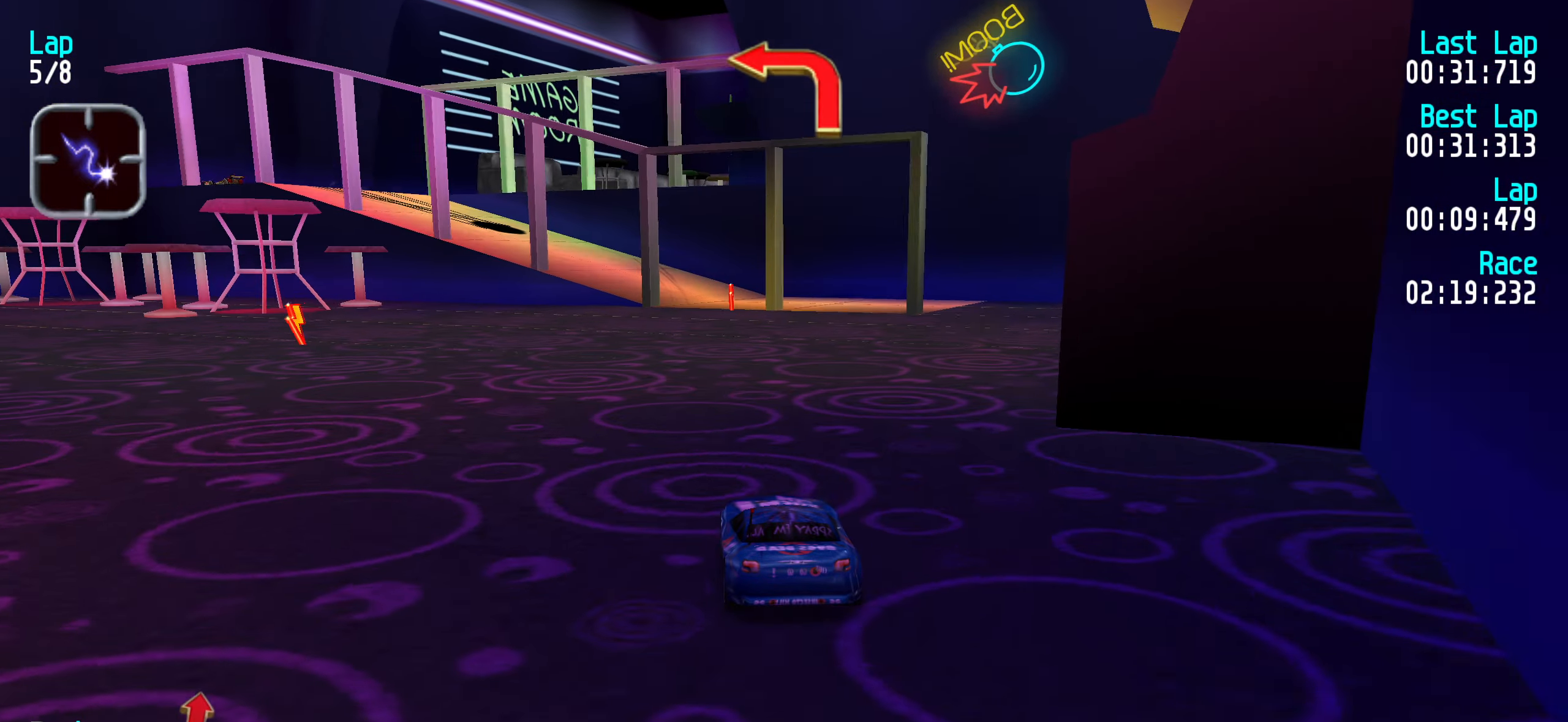
{"keys": [], "events": [[33, "left", "down"], [67, "left", "up"], [400, "up", "up"]]}
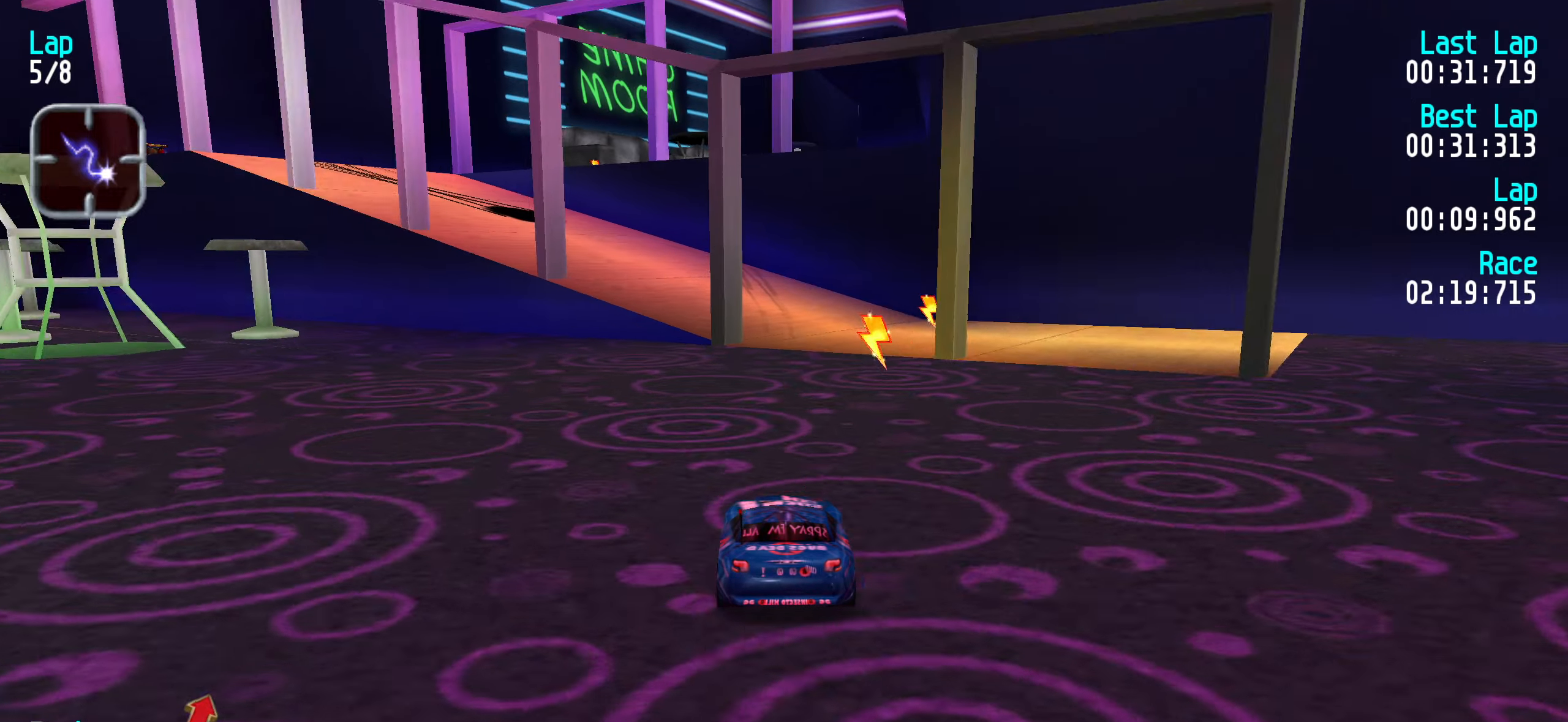
{"keys": [], "events": [[50, "down", "down"], [100, "down", "up"], [250, "right", "down"], [283, "right", "up"], [433, "left", "down"], [466, "left", "up"]]}
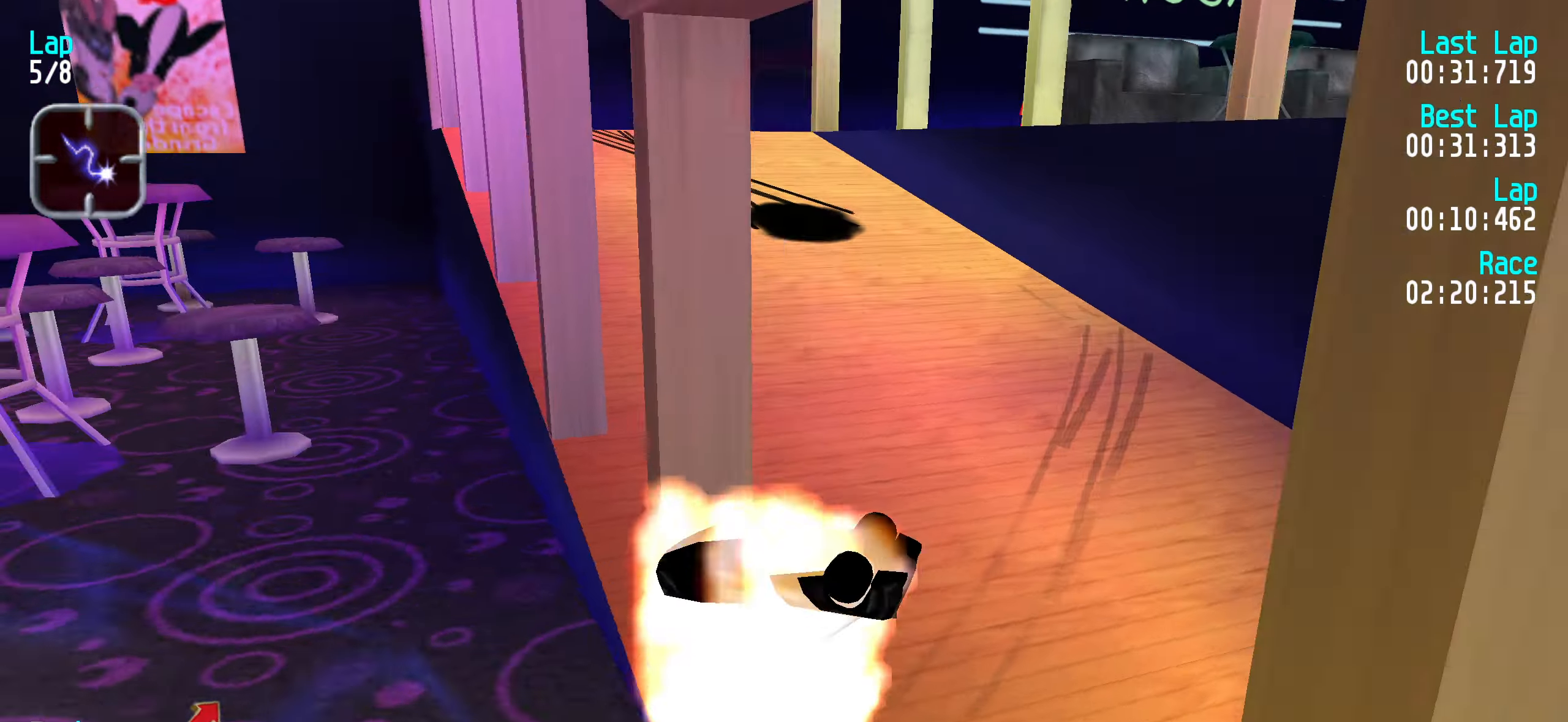
{"keys": ["up"], "events": [[350, "up", "down"]]}
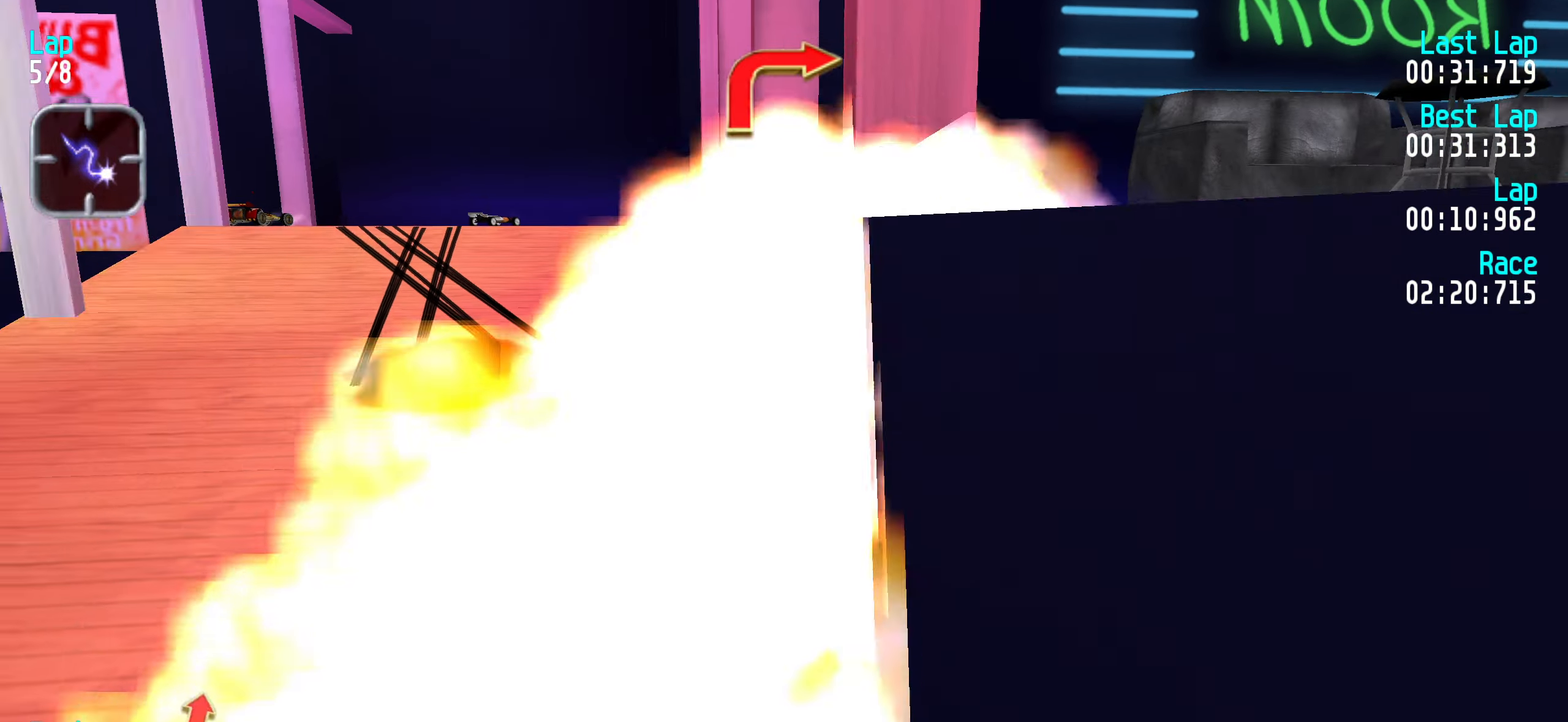
{"keys": ["up"], "events": []}
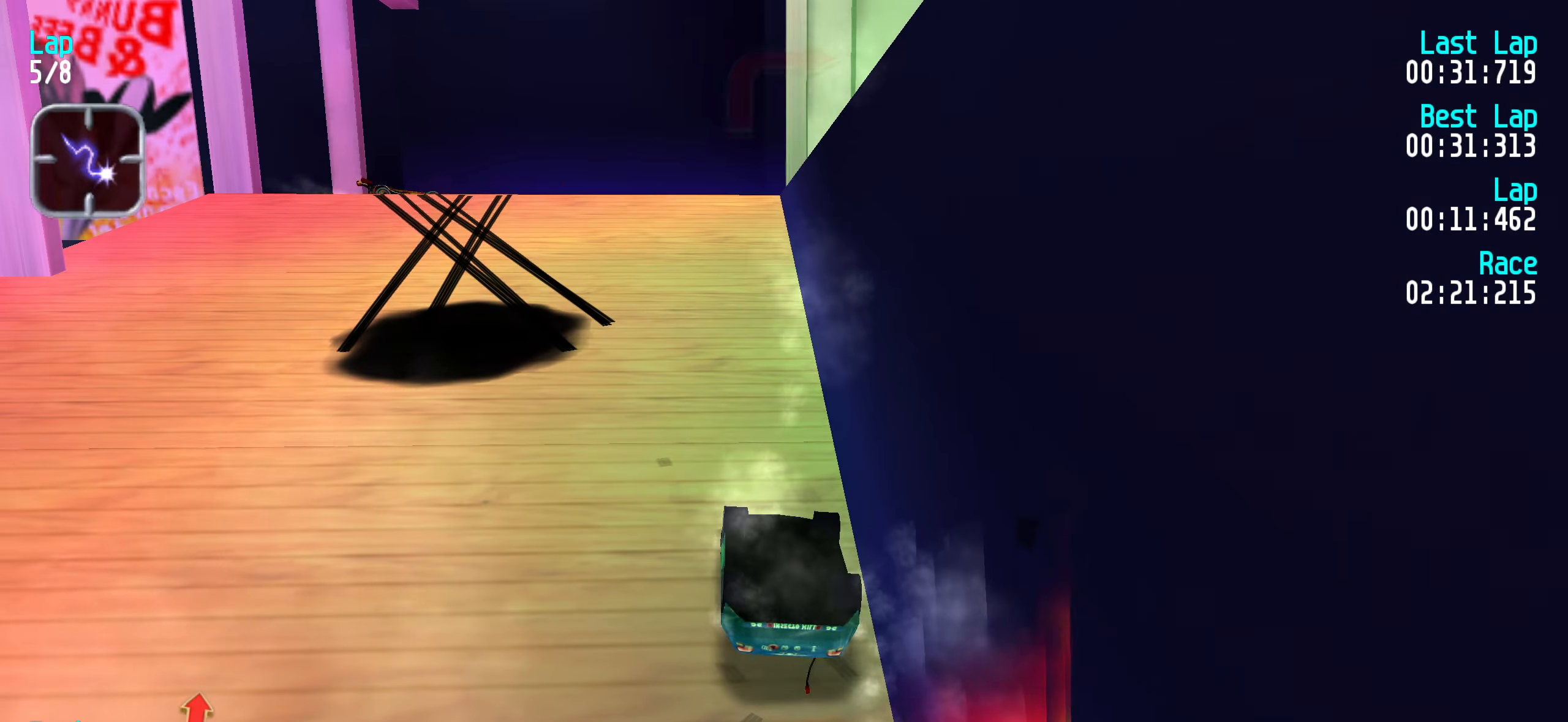
{"keys": ["up"], "events": []}
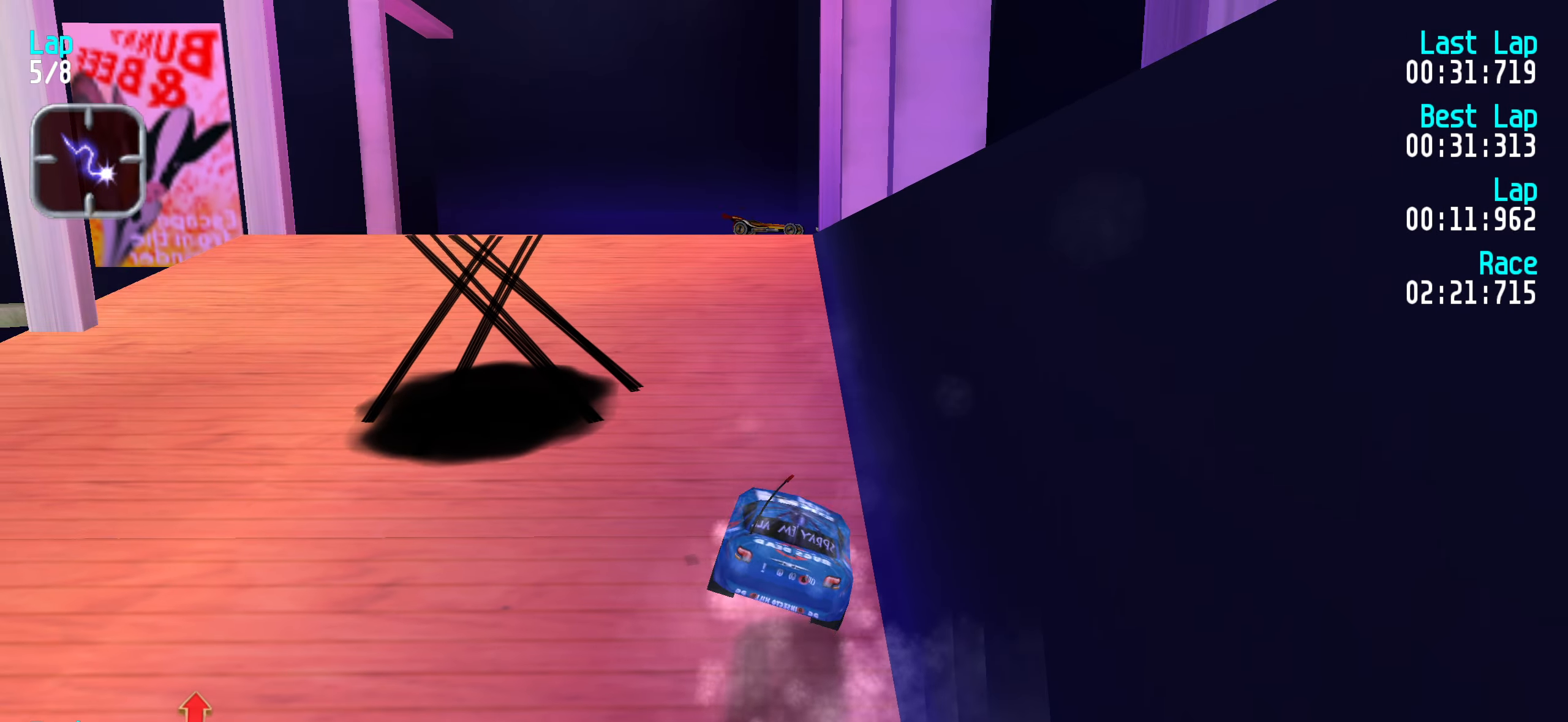
{"keys": ["up"], "events": []}
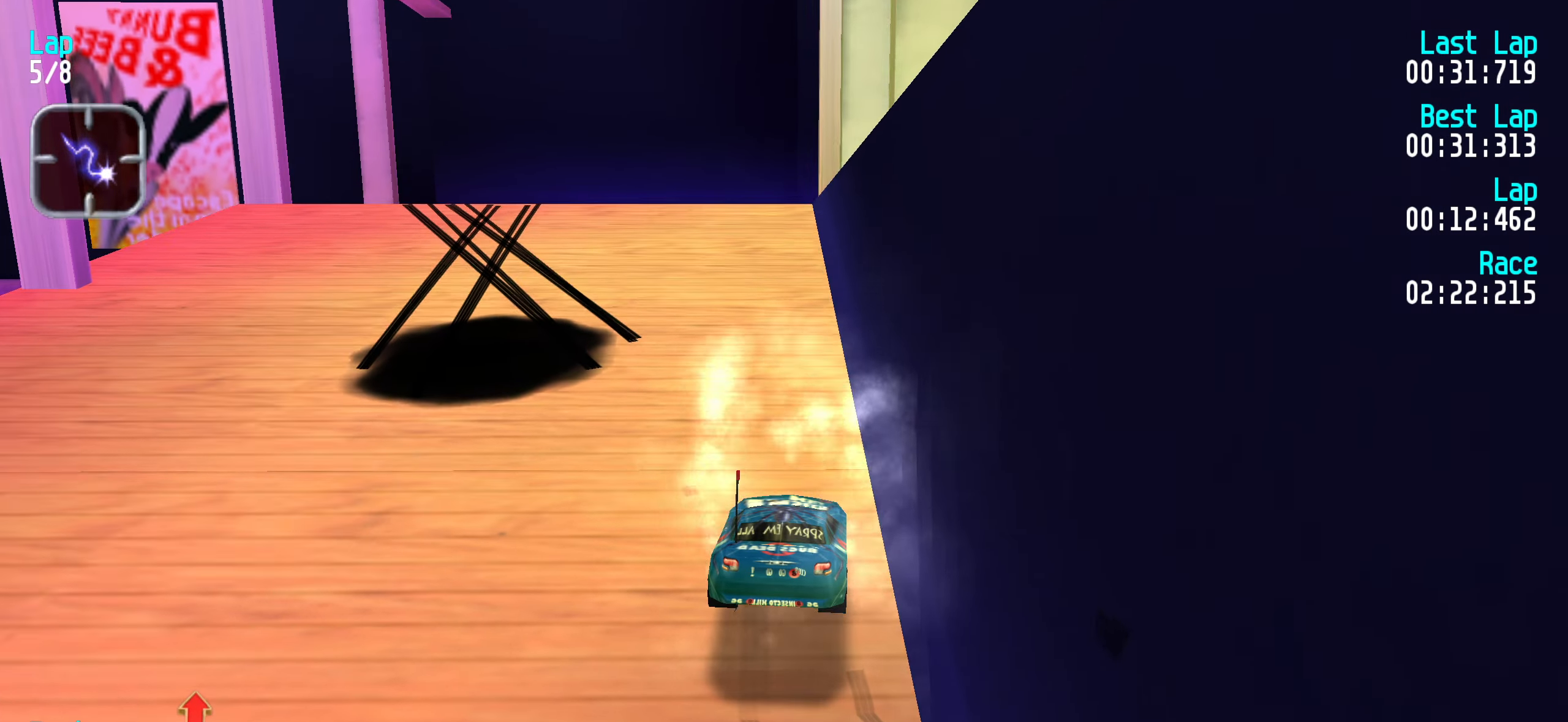
{"keys": ["left", "up"], "events": [[416, "left", "down"]]}
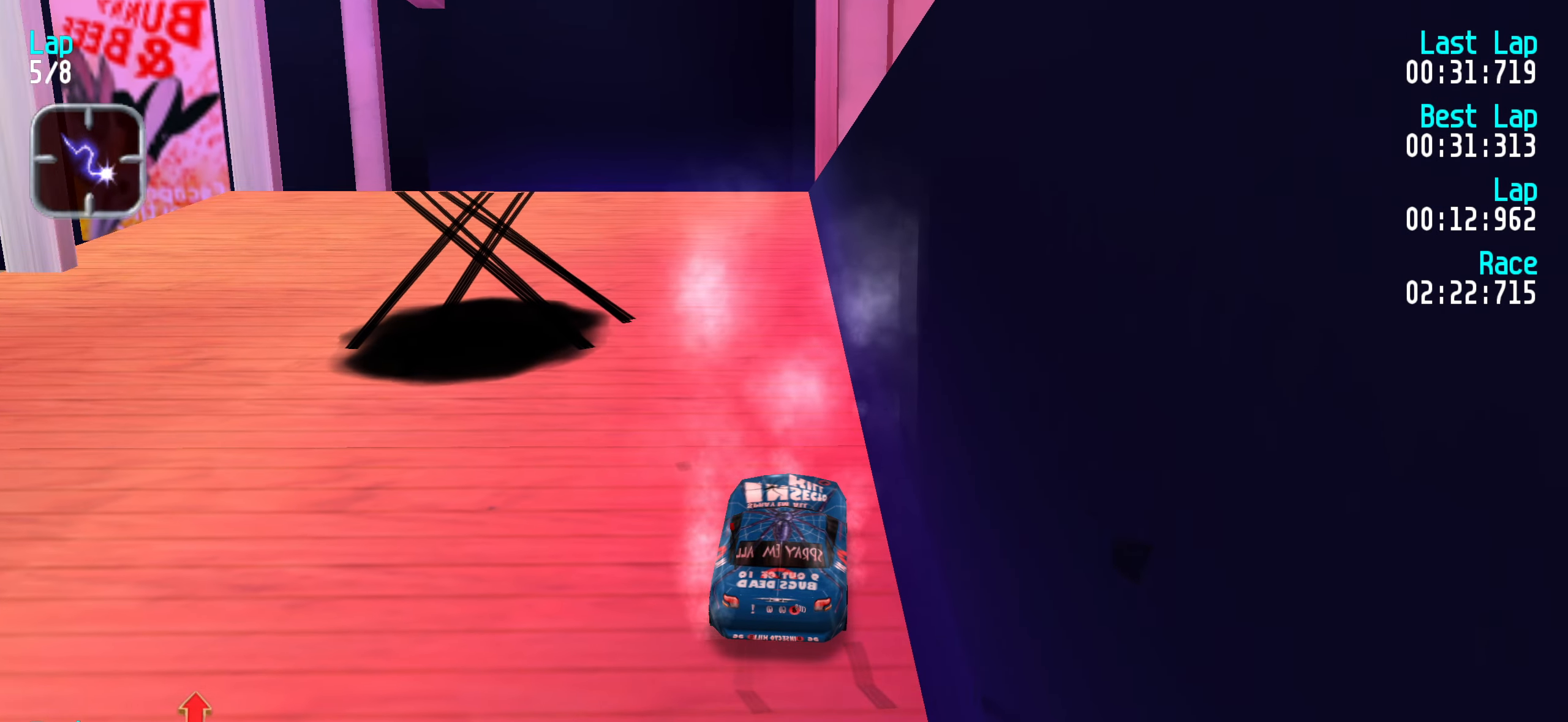
{"keys": ["left", "up"], "events": [[150, "left", "up"], [250, "left", "down"], [333, "left", "up"], [433, "left", "down"]]}
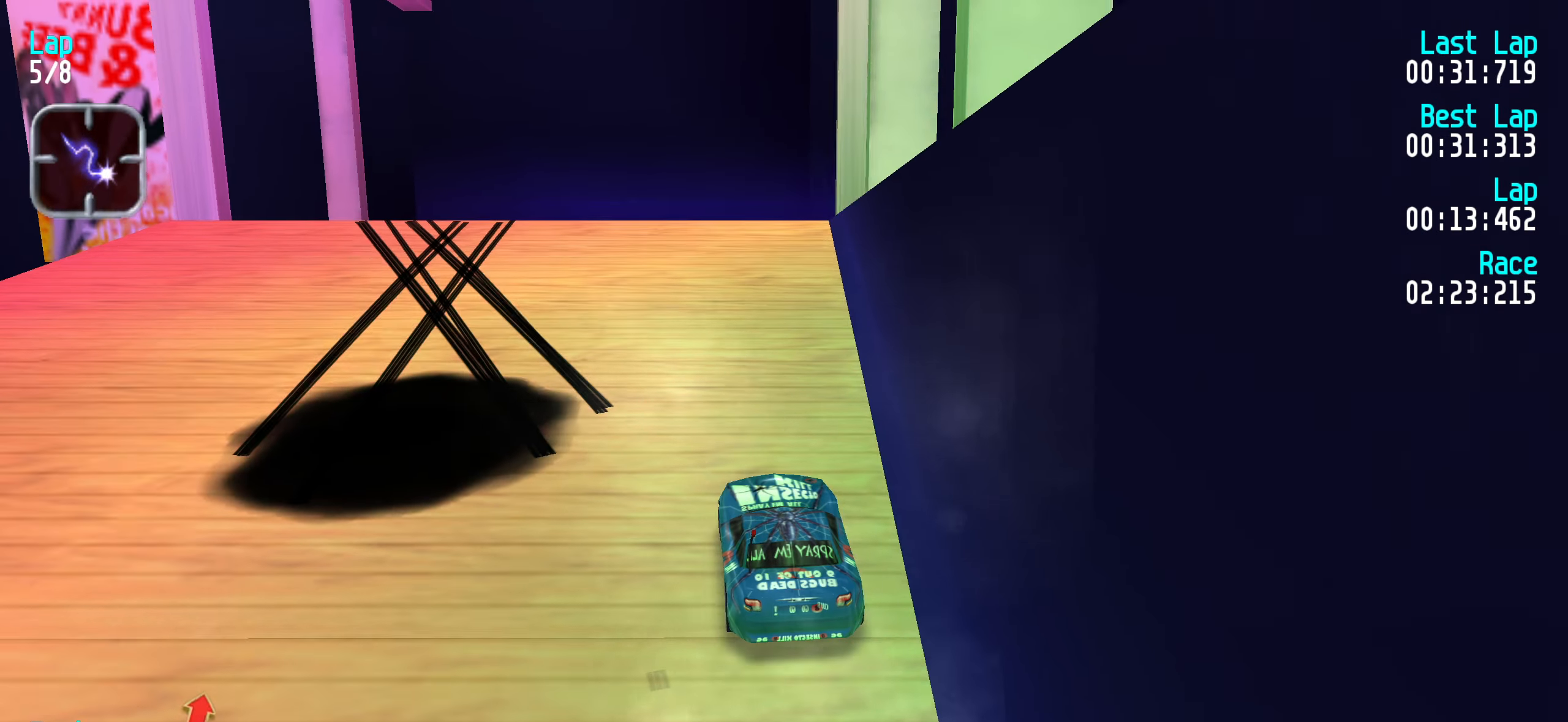
{"keys": ["right", "up"], "events": [[16, "left", "up"], [250, "right", "down"], [350, "right", "up"], [450, "right", "down"]]}
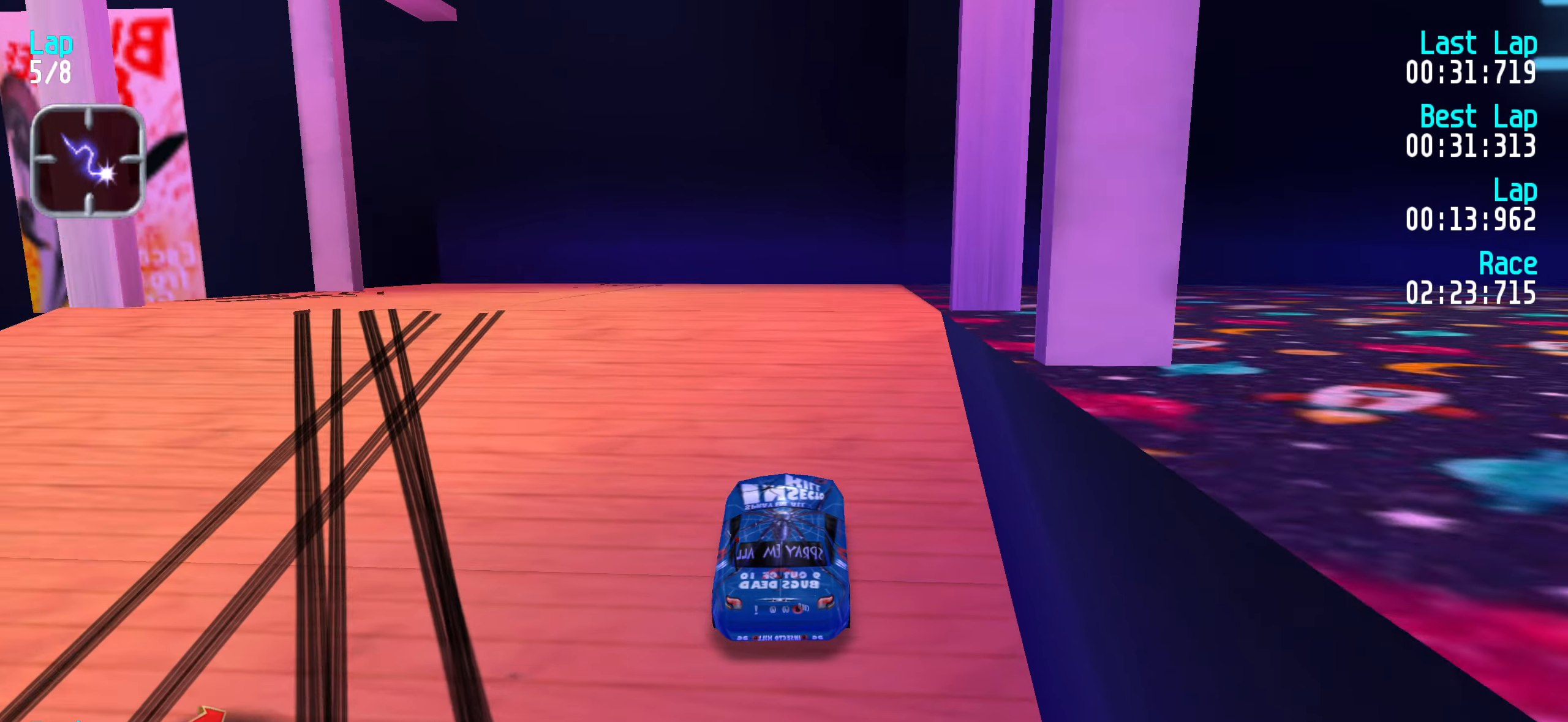
{"keys": ["right"], "events": [[33, "right", "up"], [133, "up", "up"], [183, "right", "down"]]}
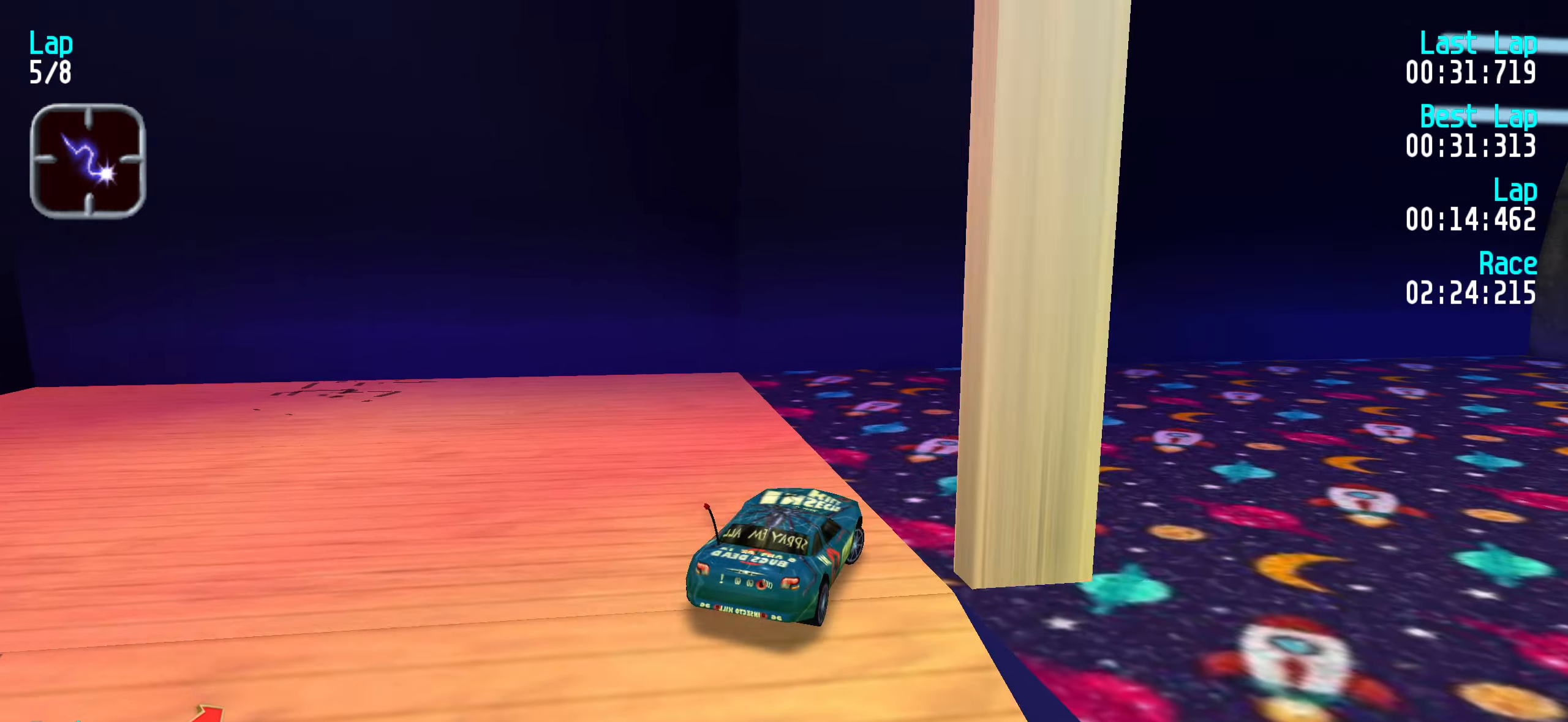
{"keys": ["right", "up"], "events": [[100, "up", "down"], [283, "right", "up"], [383, "right", "down"]]}
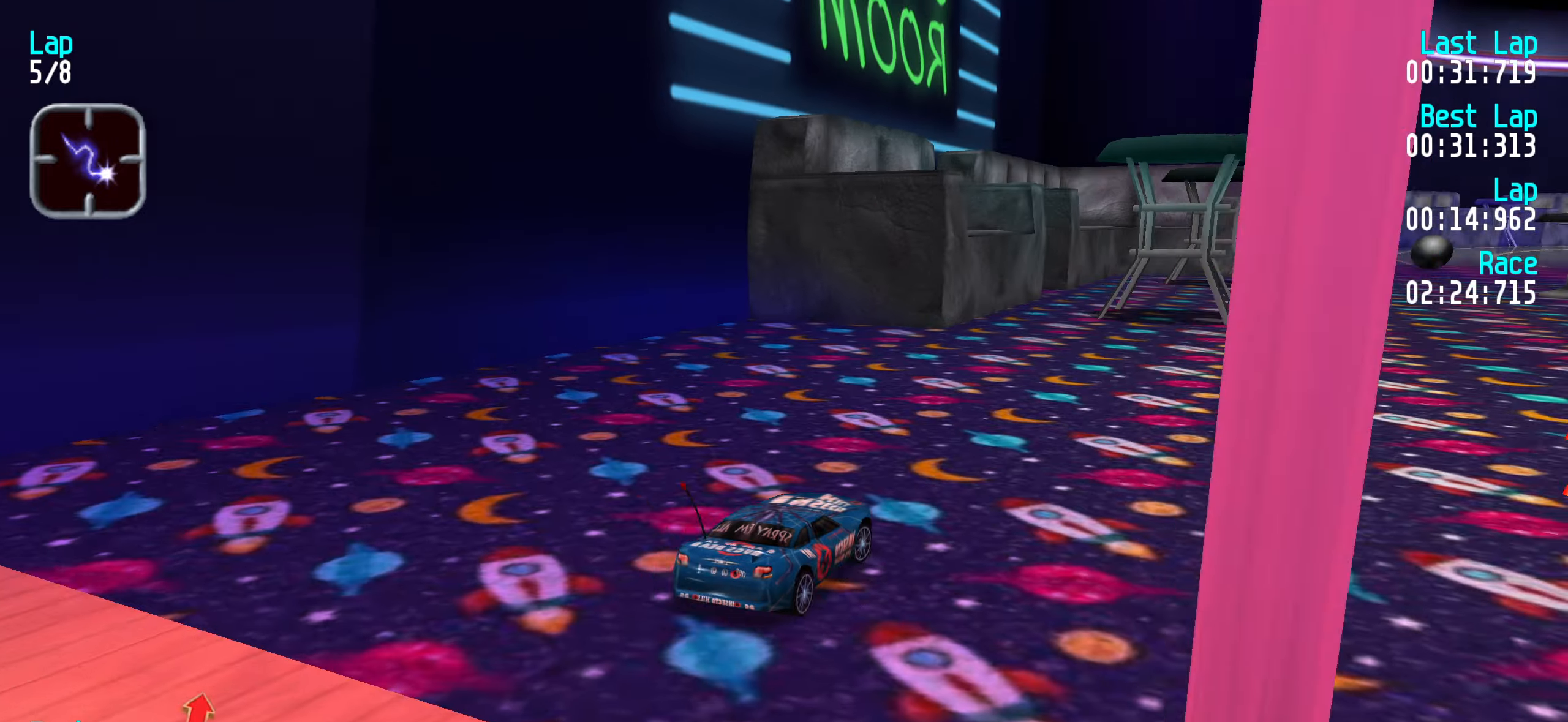
{"keys": ["up"], "events": [[67, "right", "up"], [117, "right", "down"], [300, "right", "up"]]}
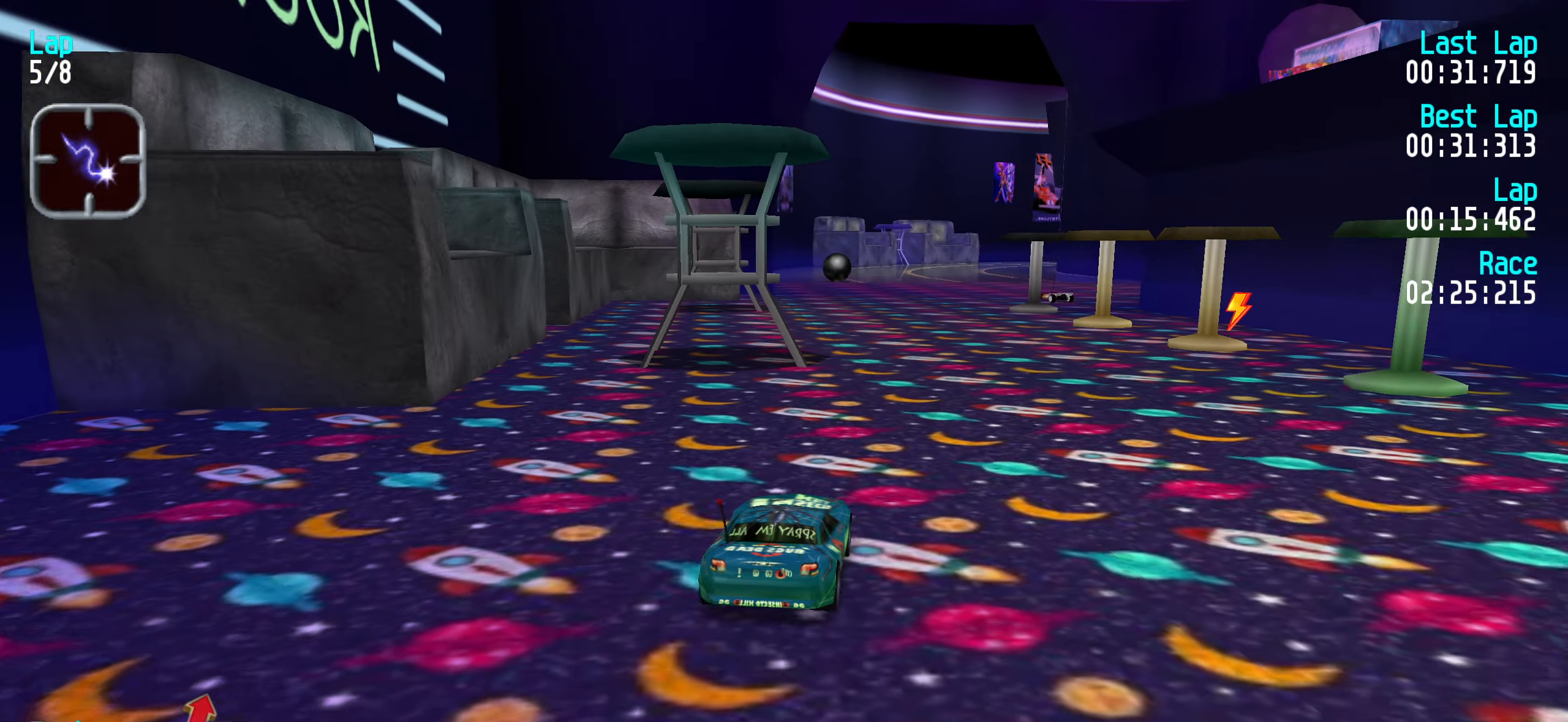
{"keys": ["up"], "events": []}
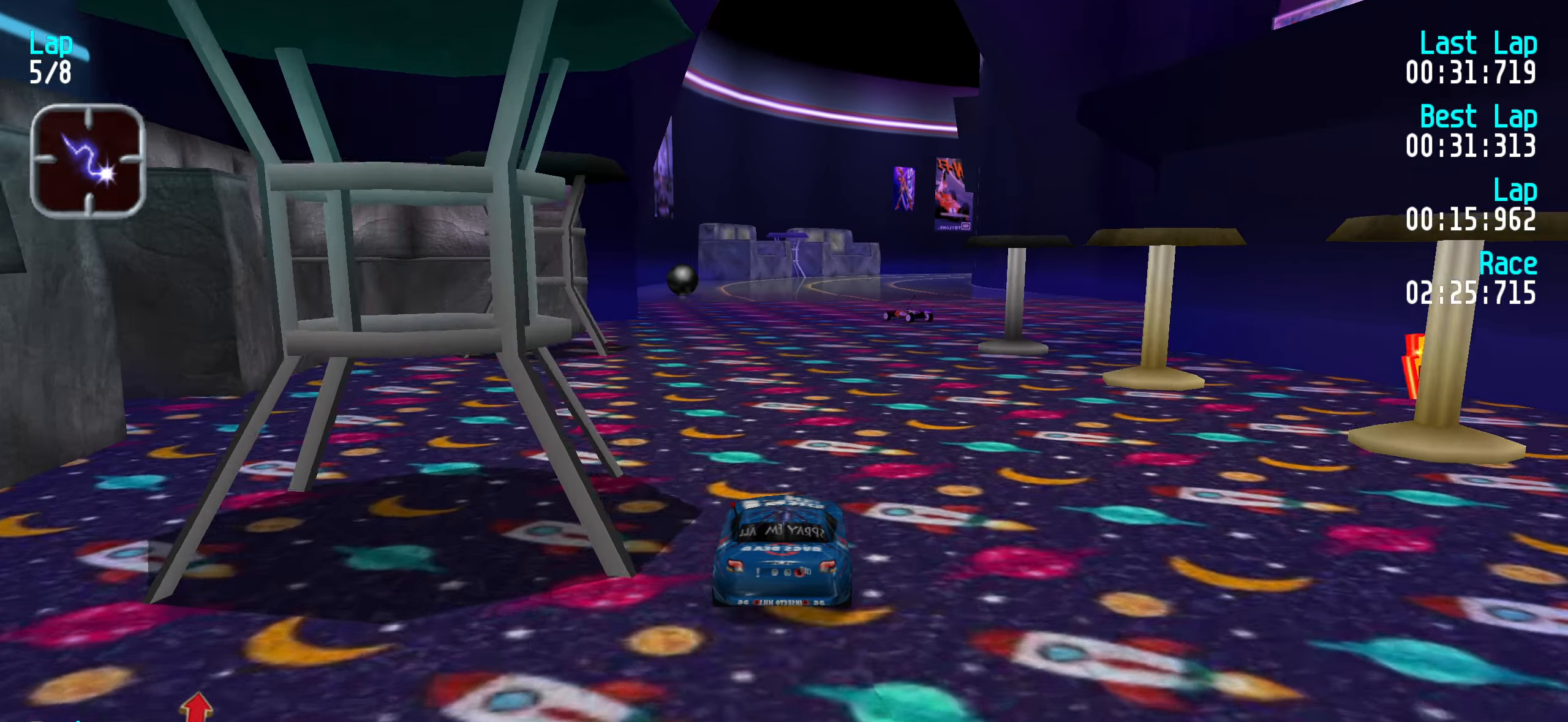
{"keys": ["up"], "events": [[333, "right", "down"], [383, "right", "up"]]}
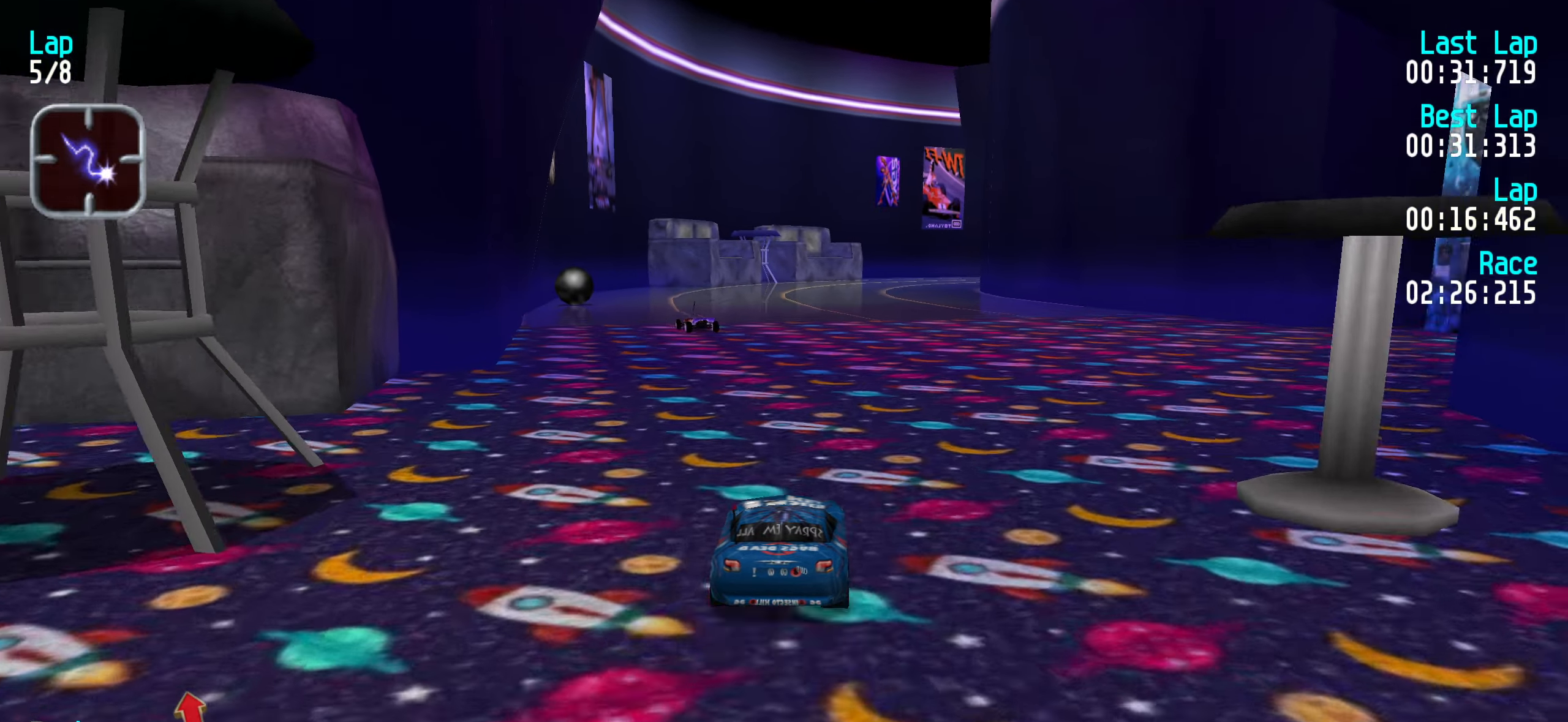
{"keys": ["up"], "events": []}
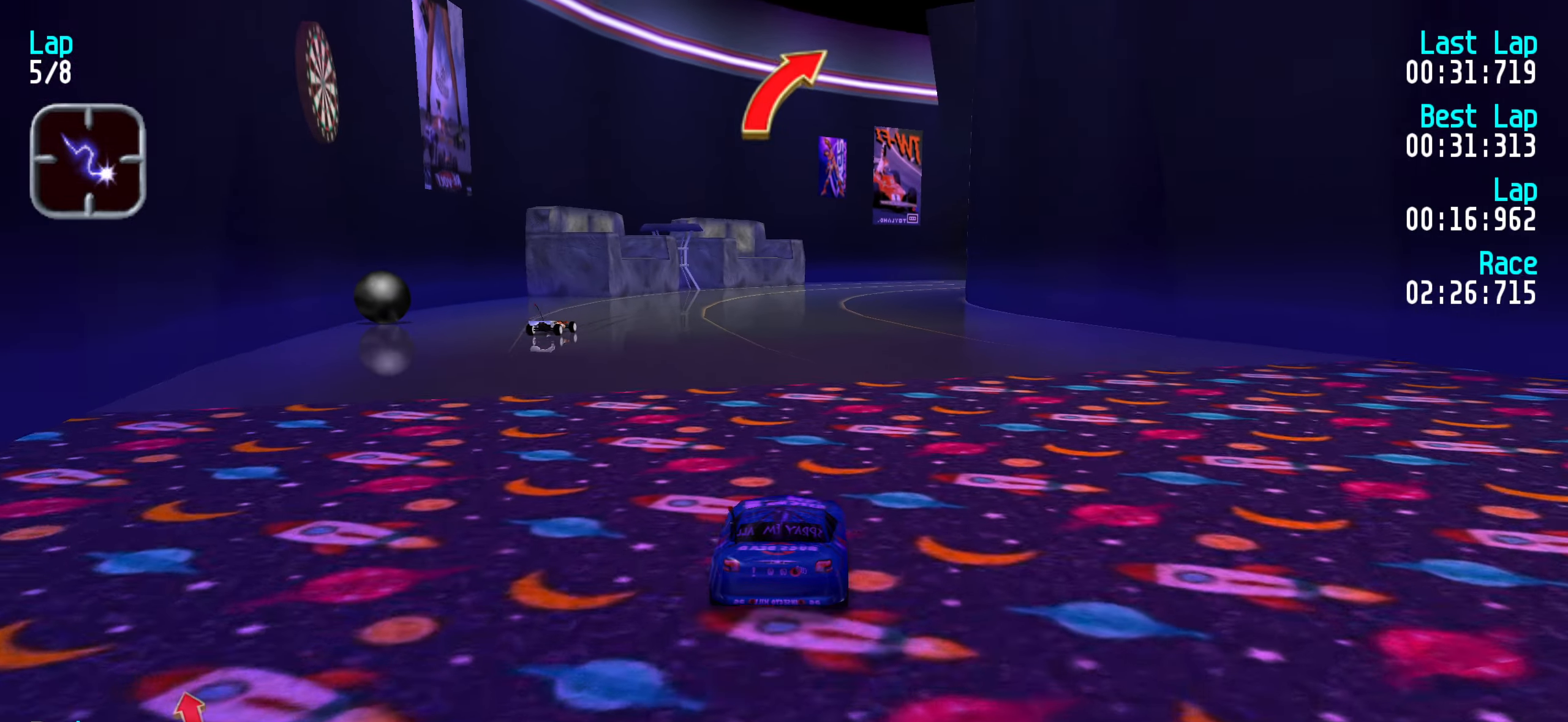
{"keys": ["up"], "events": [[233, "right", "down"], [283, "right", "up"]]}
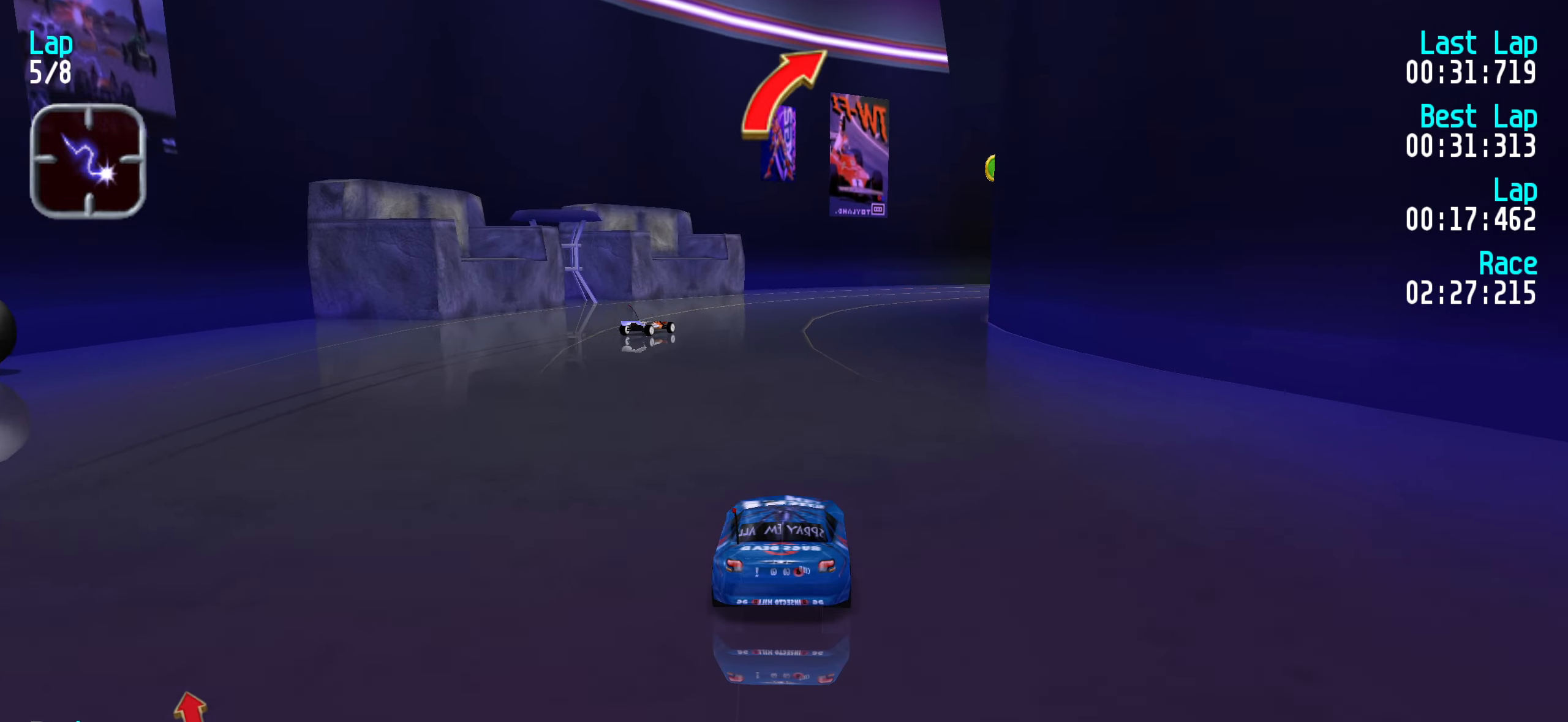
{"keys": ["up"], "events": [[17, "right", "down"], [50, "right", "up"], [200, "right", "down"], [233, "right", "up"], [333, "right", "down"], [383, "right", "up"]]}
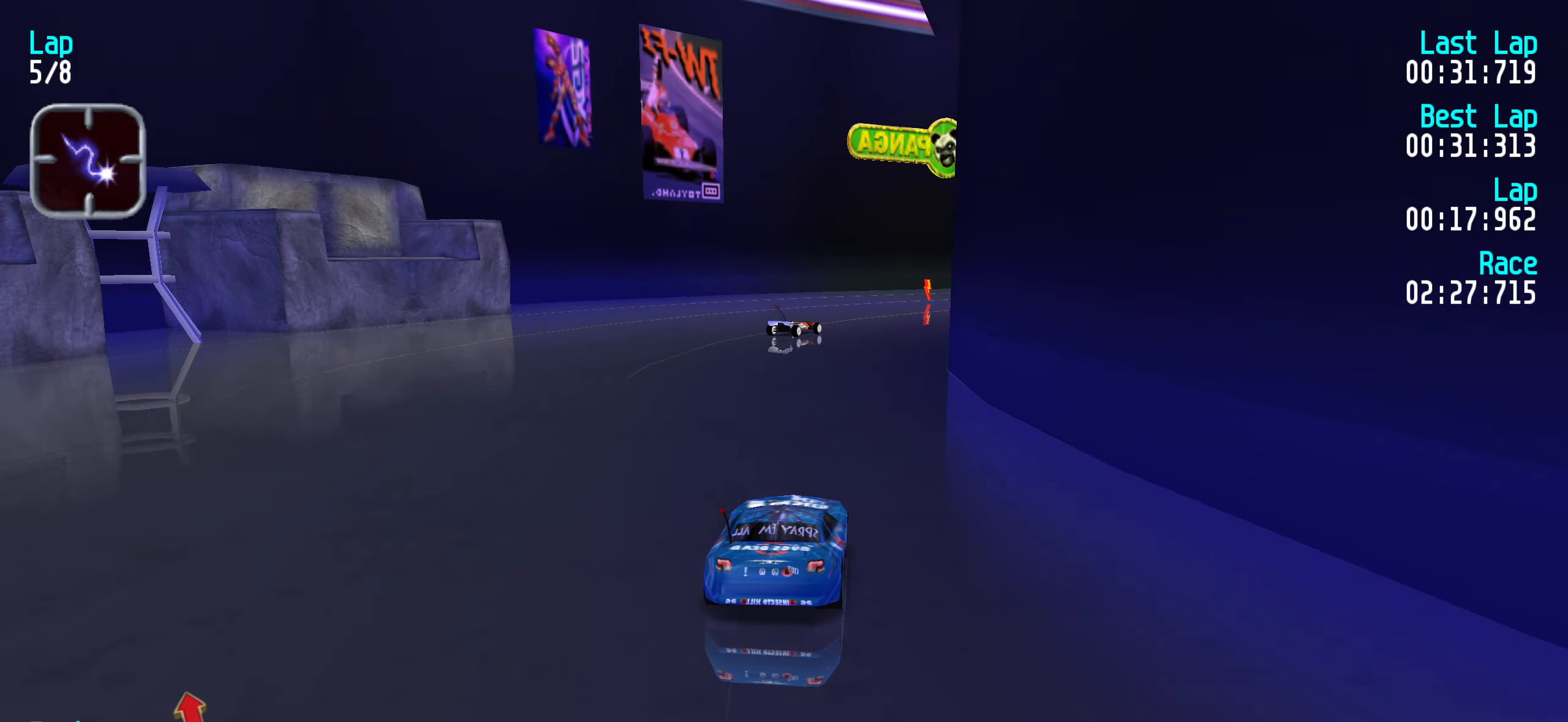
{"keys": ["up"], "events": [[17, "right", "down"], [67, "right", "up"], [200, "right", "down"], [250, "right", "up"], [350, "right", "down"], [450, "right", "up"]]}
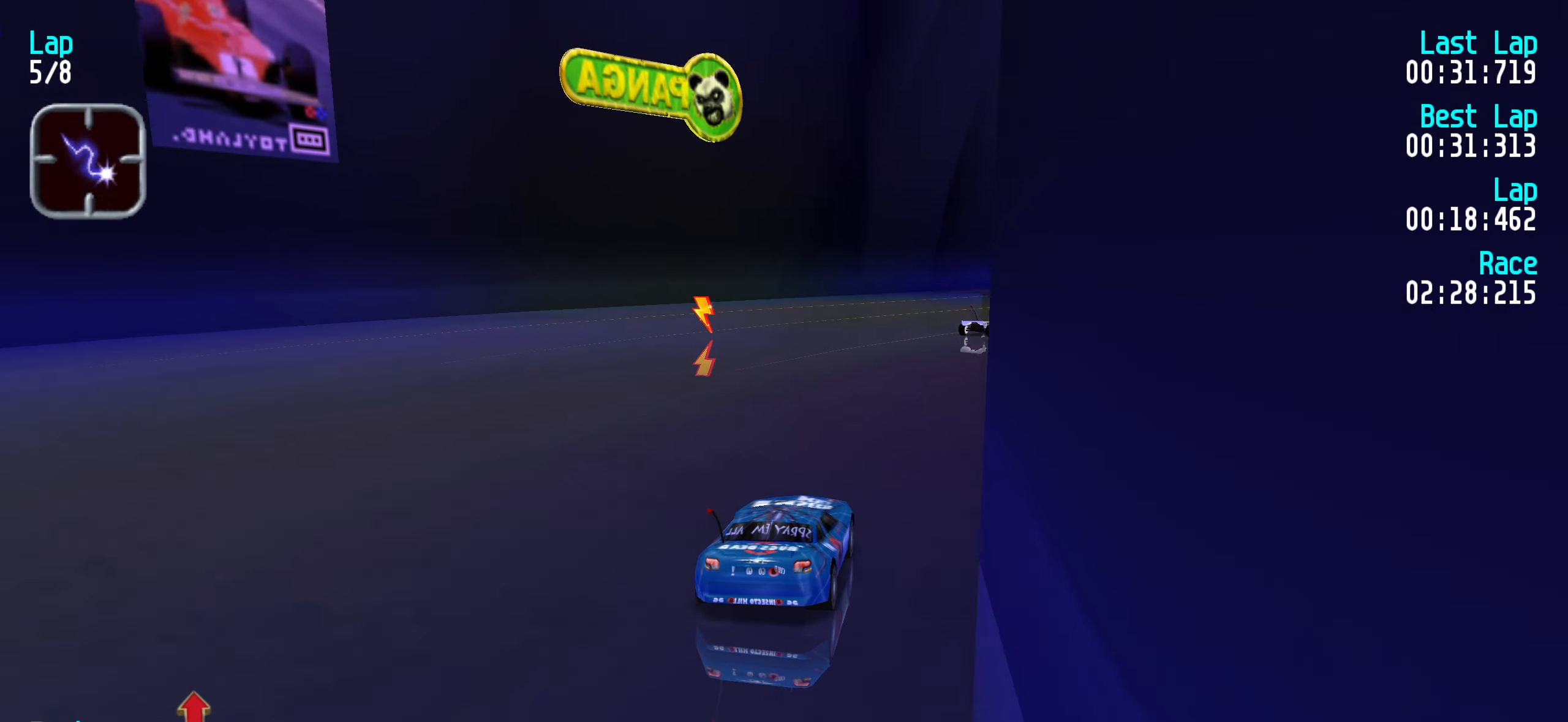
{"keys": ["up"], "events": [[33, "right", "down"], [133, "right", "up"], [183, "right", "down"], [267, "right", "up"], [383, "right", "down"], [450, "right", "up"]]}
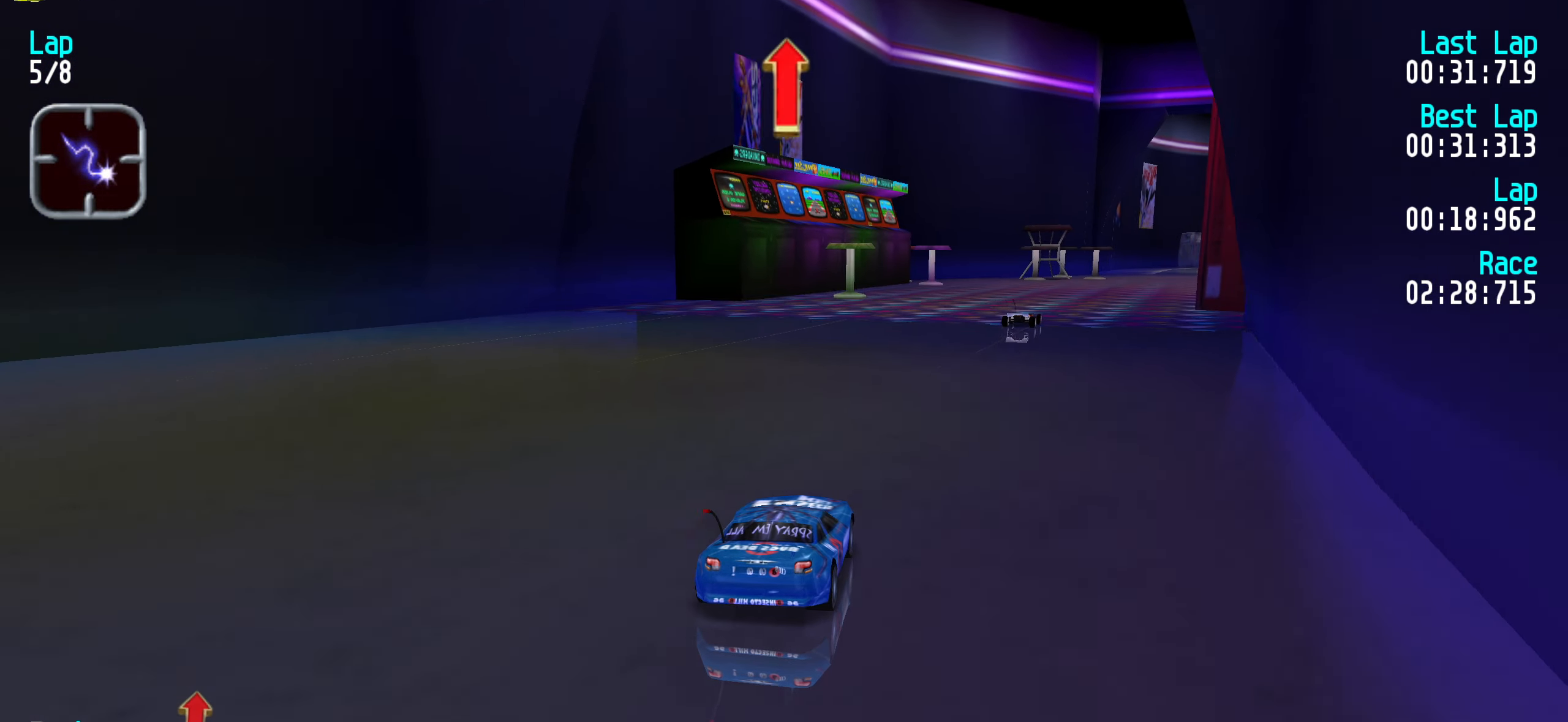
{"keys": ["up"], "events": [[50, "right", "down"], [150, "right", "up"], [433, "right", "down"], [483, "right", "up"]]}
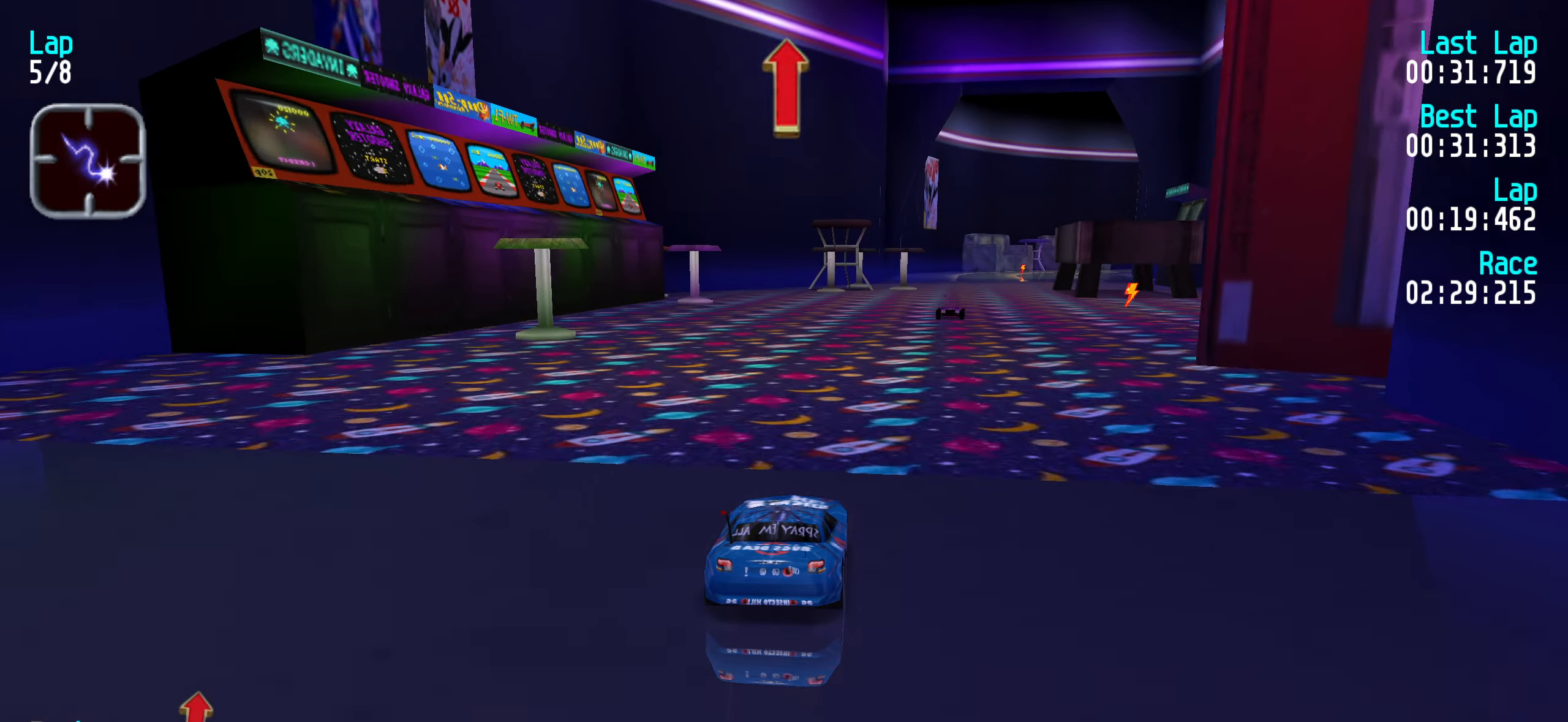
{"keys": ["up"], "events": [[250, "right", "down"], [300, "right", "up"]]}
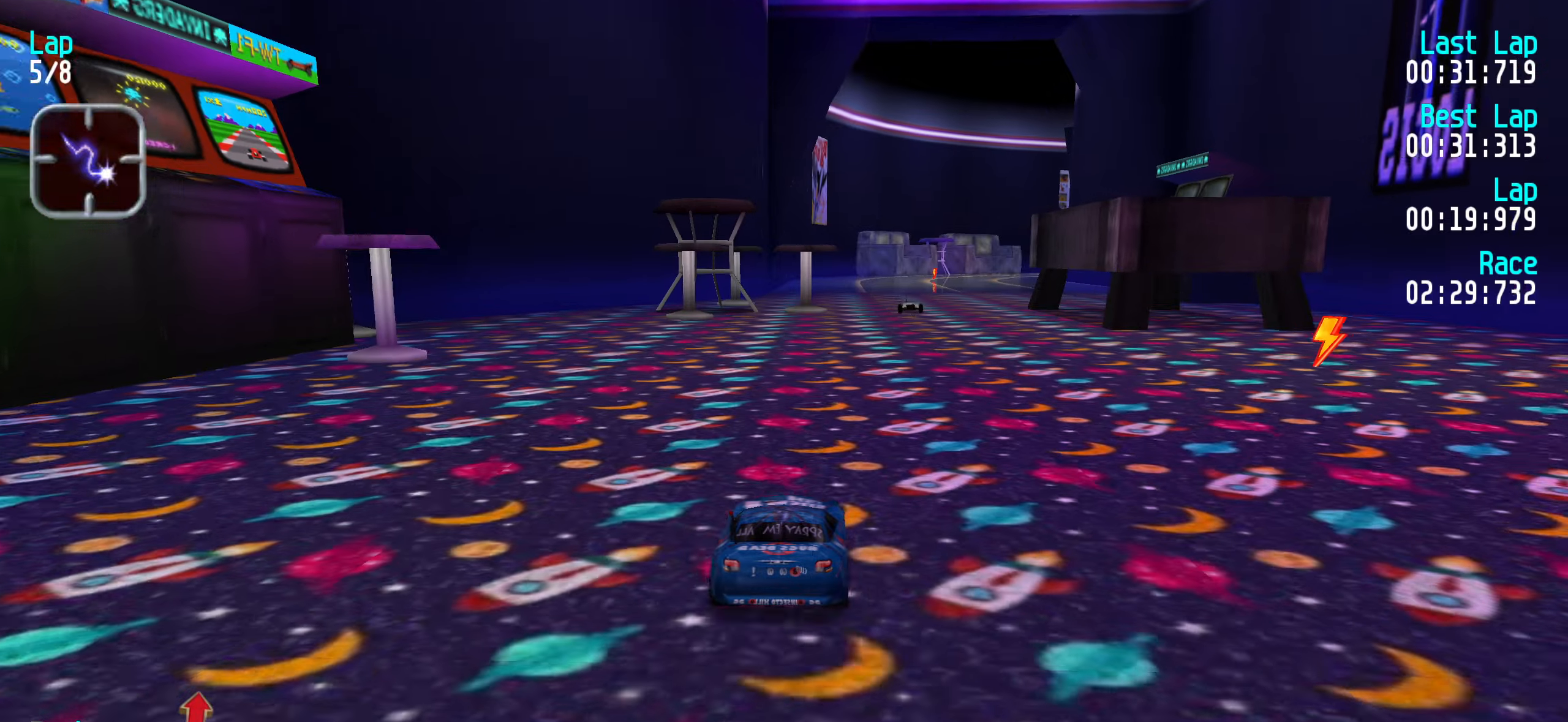
{"keys": ["up"], "events": [[67, "right", "down"], [117, "right", "up"], [350, "right", "down"], [400, "right", "up"]]}
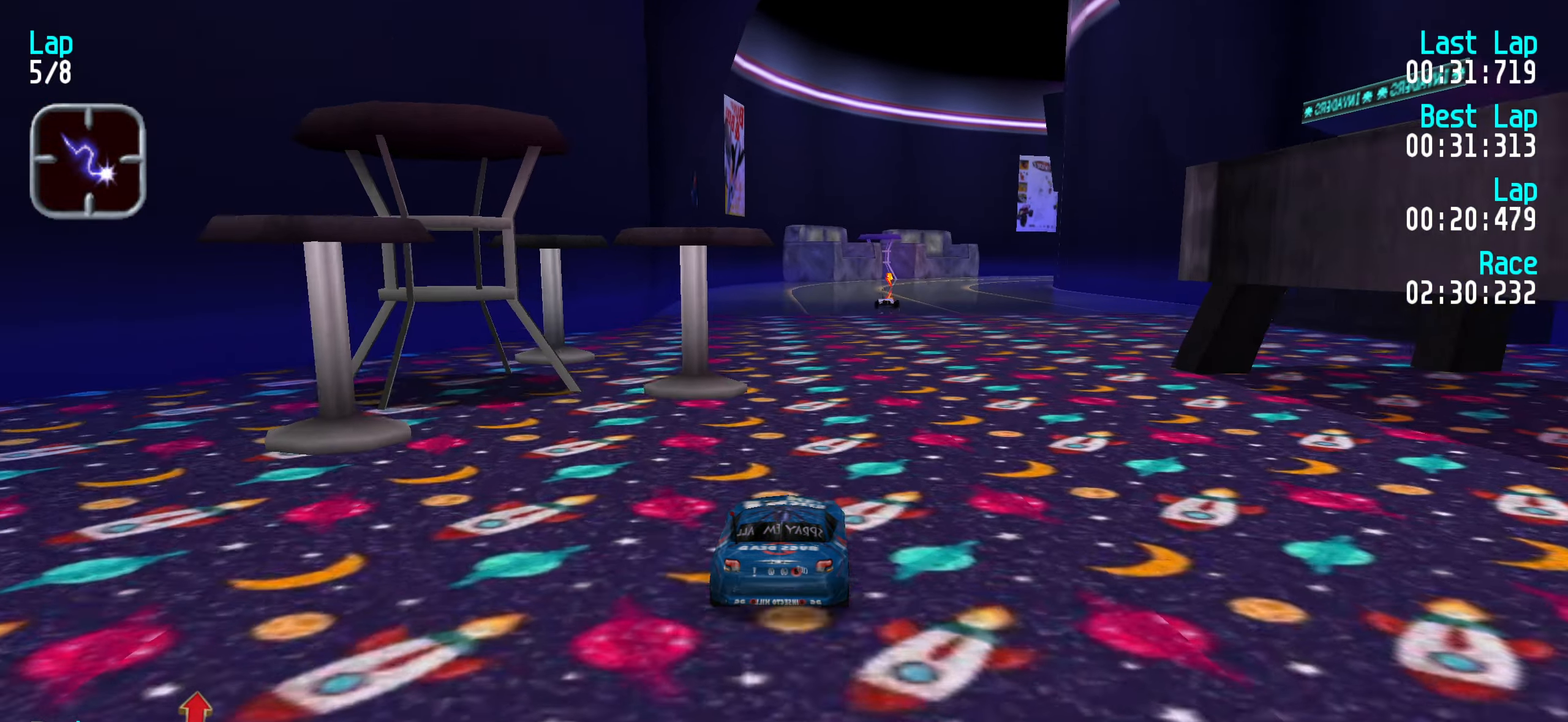
{"keys": ["up"], "events": []}
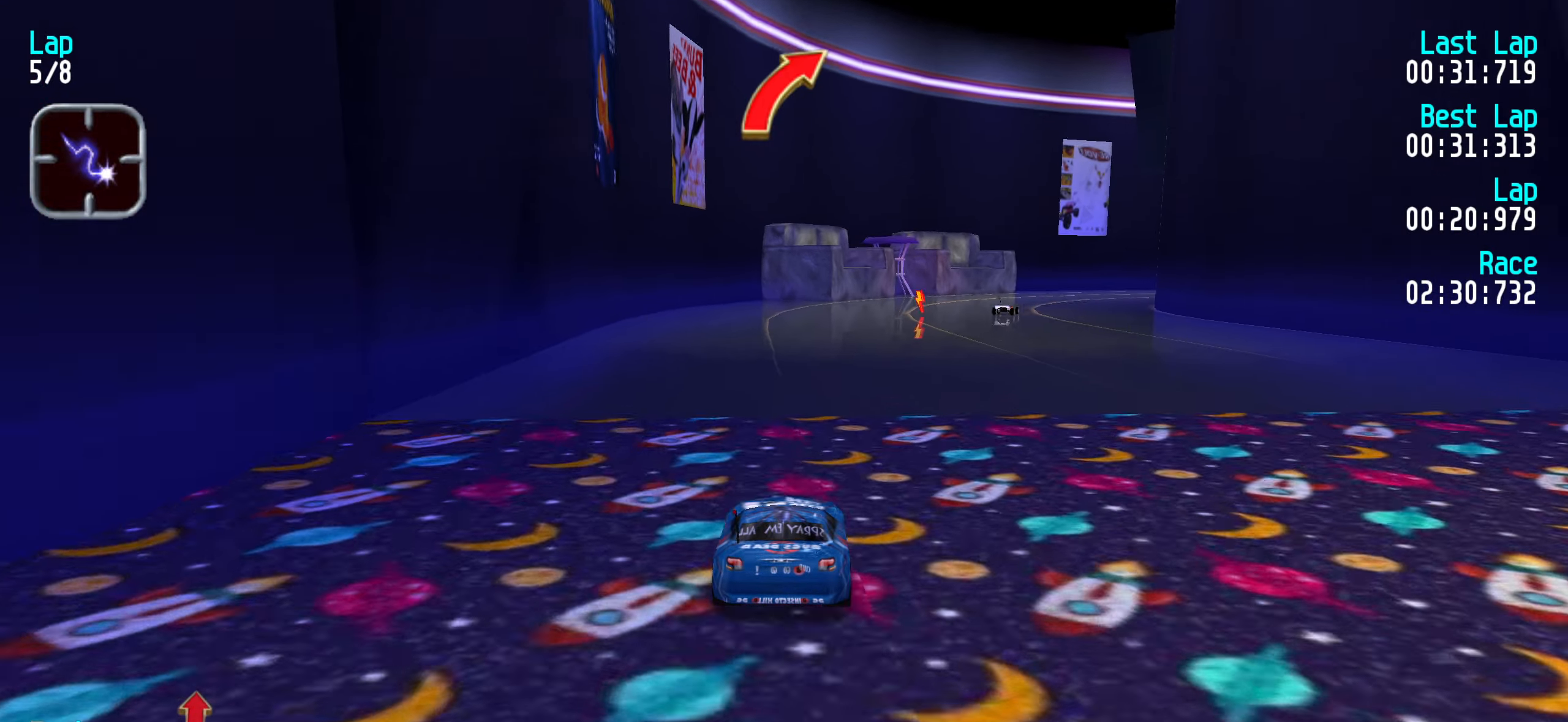
{"keys": ["up"], "events": [[50, "right", "down"], [100, "right", "up"], [233, "right", "down"], [283, "right", "up"], [433, "right", "down"], [467, "right", "up"]]}